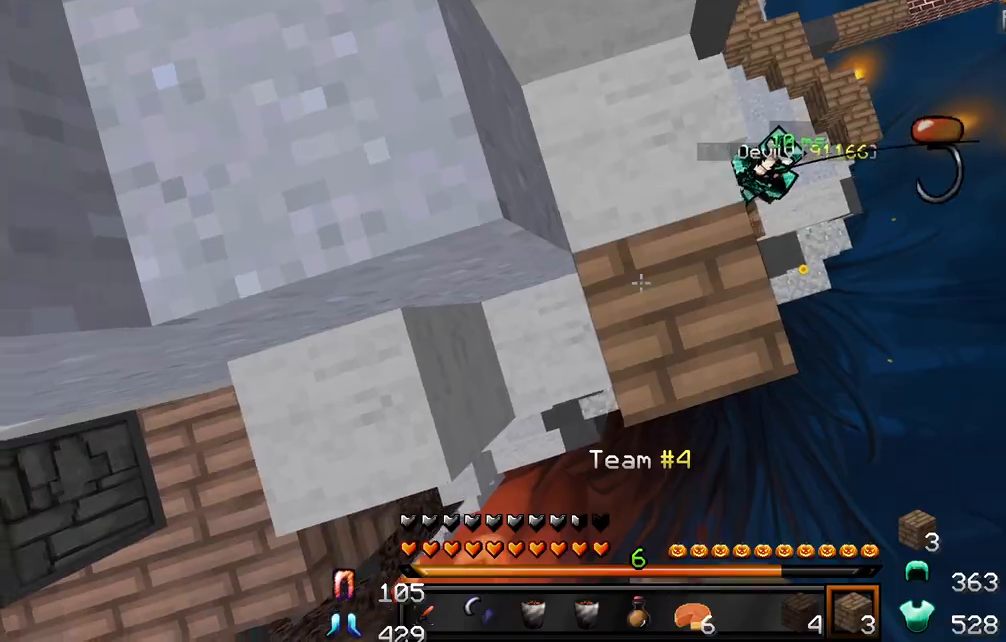
Gameplay with keyboard and mouse; each line is a JSON object with the keys and mouse buttons held at the frame after it. "events" lists presses ("down") and releases ("up") of "a", "d", "s", "w", "mouse_left" and "mouse_right" between this image and that frame as [ms after this image, input, new state], when the widget could be followed in between. "mouse_left", "mouse_right" = the "left", "right" buttons of the "mouse" list. No other keys are recorded. Fast repeated clicks can show as one long hold. Mouse movement is not recorded.
{"keys": [], "mouse": [], "events": [[67, "mouse_right", "down"], [133, "mouse_right", "up"], [217, "mouse_right", "down"], [317, "mouse_right", "up"], [400, "mouse_right", "down"], [483, "mouse_right", "up"]]}
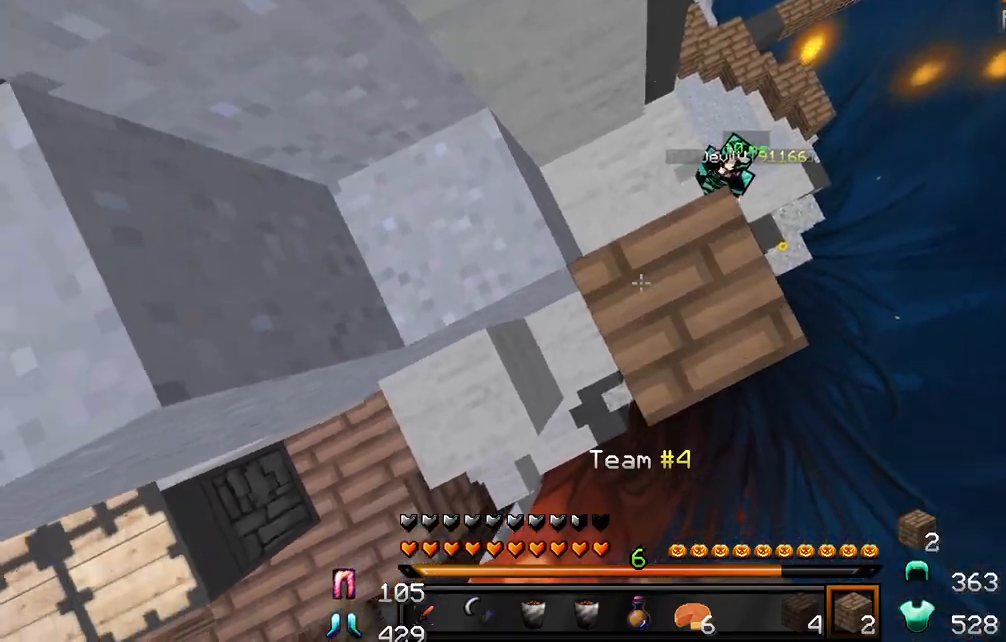
{"keys": ["a", "w"], "mouse": [], "events": [[67, "mouse_right", "down"], [150, "mouse_right", "up"], [233, "mouse_right", "down"], [300, "mouse_right", "up"], [417, "w", "down"], [433, "a", "down"]]}
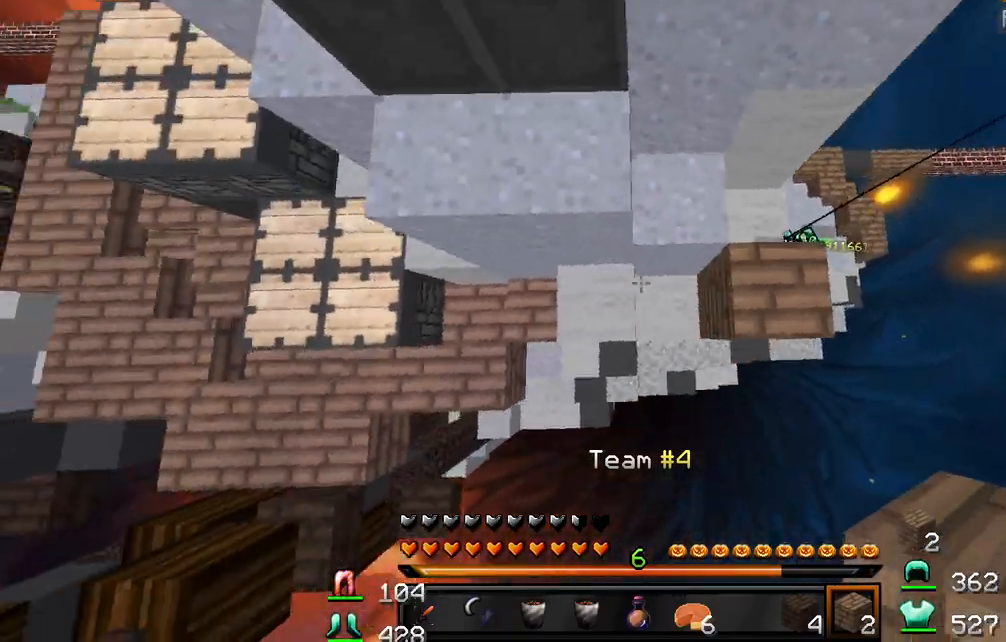
{"keys": ["d", "w"], "mouse": ["left"], "events": [[50, "a", "up"], [183, "mouse_left", "down"], [267, "mouse_left", "up"], [350, "mouse_left", "down"], [433, "d", "down"], [450, "mouse_left", "up"], [500, "mouse_left", "down"]]}
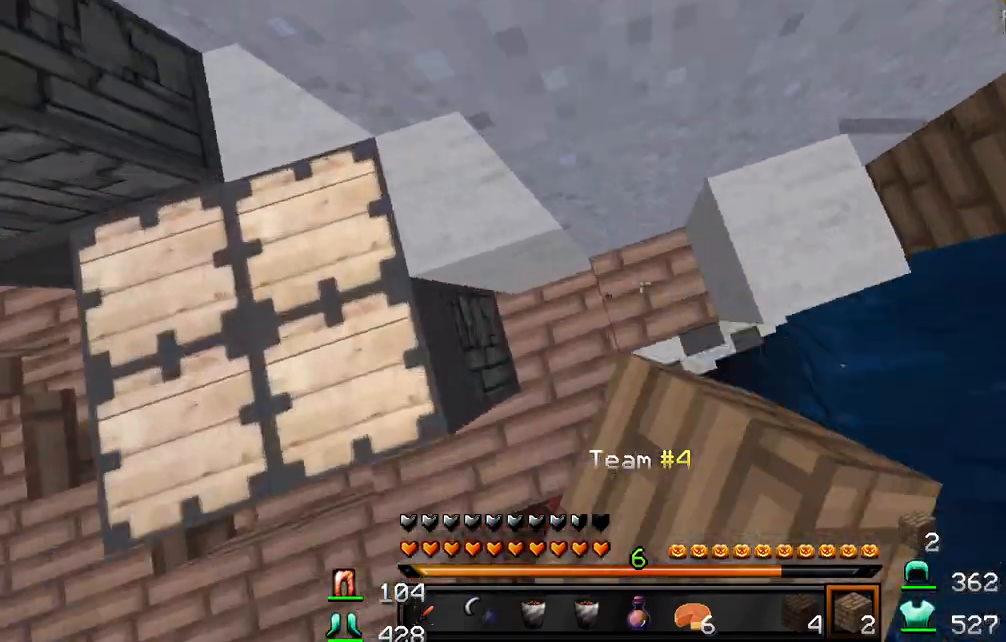
{"keys": ["a", "w"], "mouse": ["left"], "events": [[117, "mouse_left", "up"], [183, "mouse_left", "down"], [267, "mouse_left", "up"], [300, "a", "down"], [300, "d", "up"], [300, "mouse_left", "down"], [333, "mouse_left", "up"], [400, "mouse_left", "down"], [450, "mouse_left", "up"], [483, "mouse_left", "down"]]}
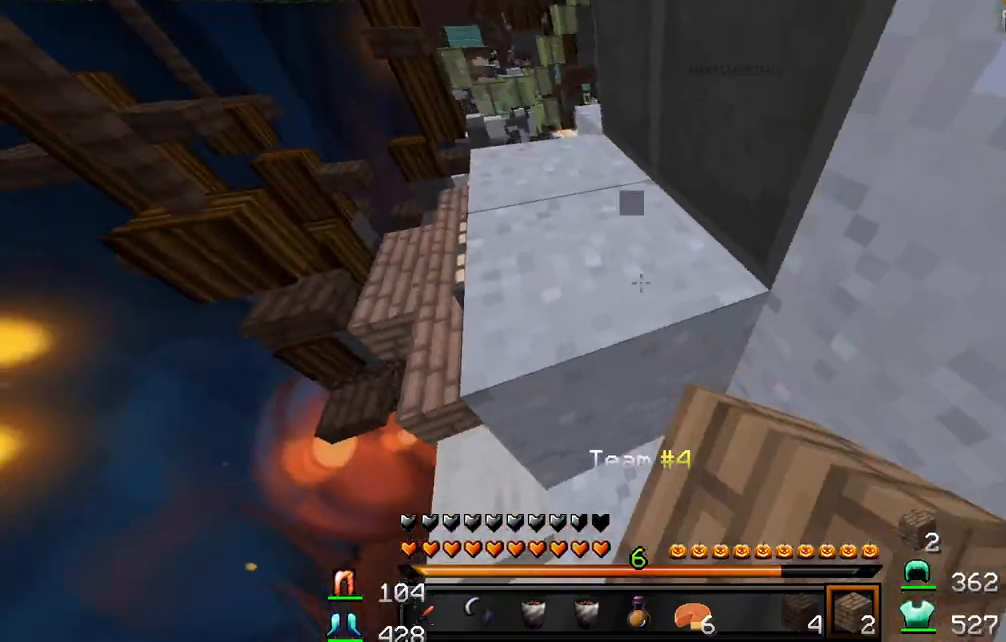
{"keys": ["a", "w"], "mouse": ["left"], "events": [[50, "a", "up"], [67, "mouse_left", "up"], [133, "mouse_left", "down"], [233, "d", "down"], [233, "mouse_left", "up"], [300, "mouse_left", "down"], [367, "mouse_left", "up"], [383, "a", "down"], [433, "d", "up"], [450, "mouse_left", "down"]]}
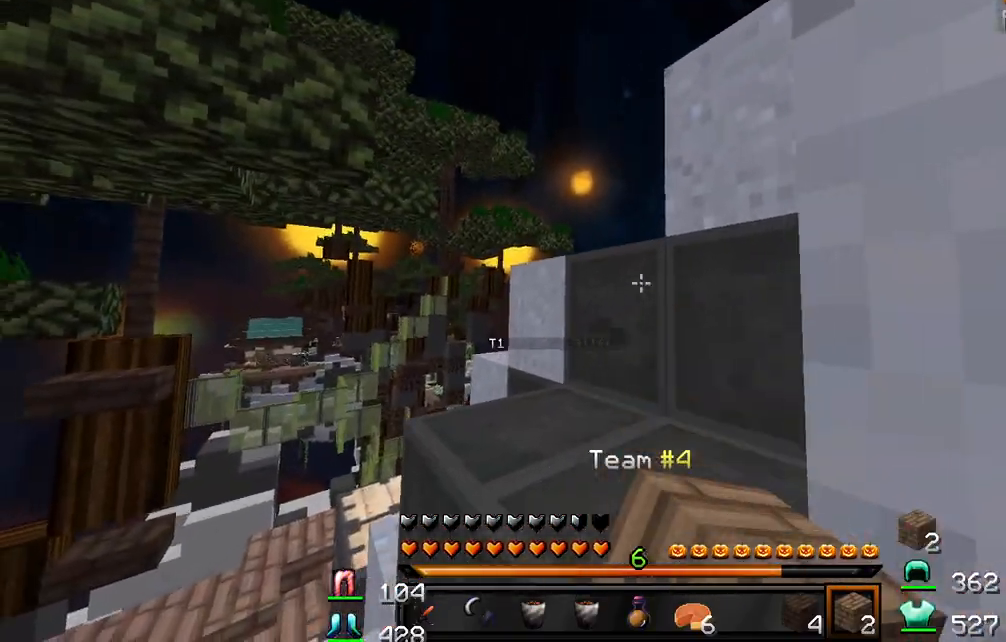
{"keys": ["w"], "mouse": [], "events": [[50, "a", "up"], [50, "mouse_left", "up"], [83, "mouse_left", "down"], [200, "d", "down"], [300, "mouse_left", "up"], [350, "d", "up"]]}
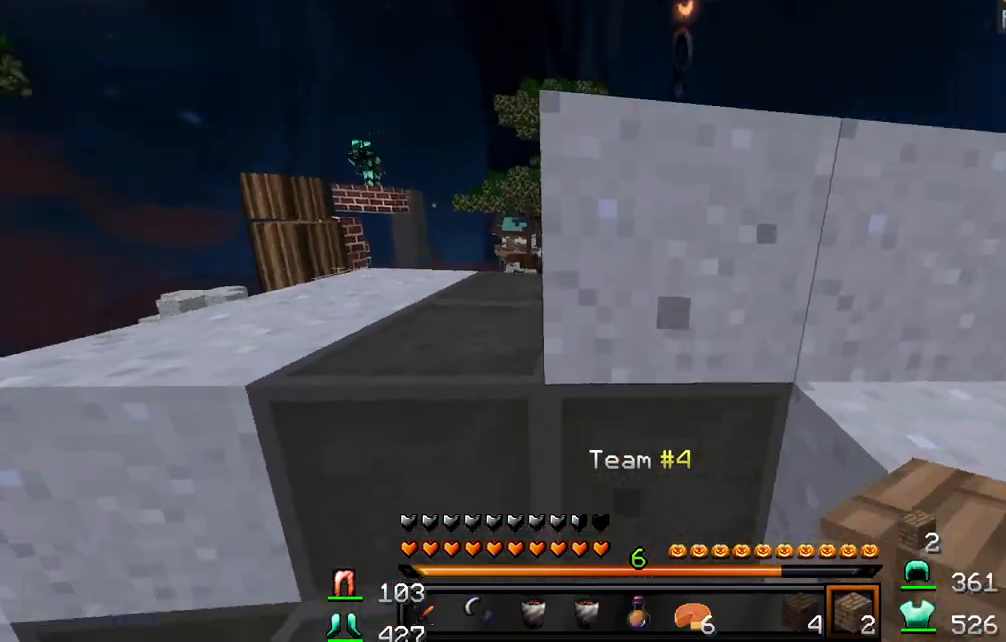
{"keys": ["d", "w"], "mouse": [], "events": [[50, "d", "down"], [100, "mouse_left", "down"], [200, "mouse_left", "up"], [217, "w", "up"], [350, "w", "down"]]}